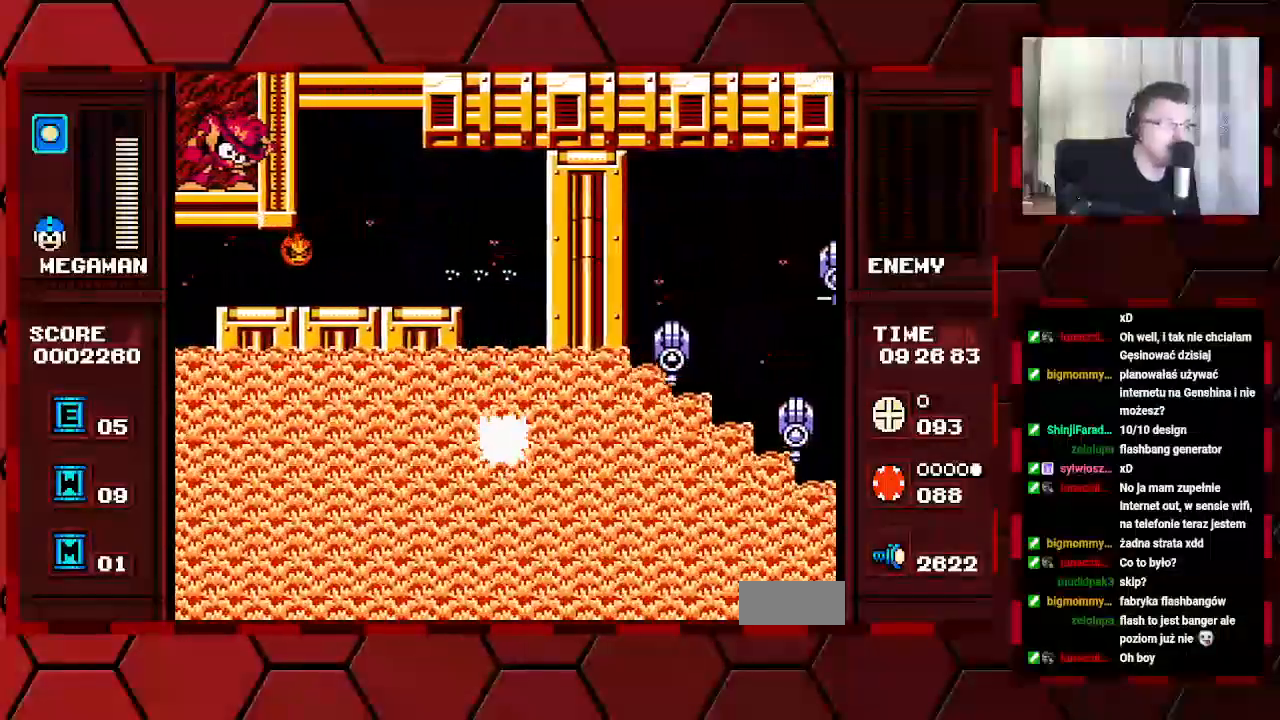
Gameplay with a controller (Xbox layout); each line is a JSON object with the inputs held at the frame after it. "events" lists button and stick changes between this image and that frame as [ms after this image, input, new state], when the widget could be followed in between. Not read: DPAD_RIGHT HOME L2 L3 R2 R3.
{"buttons": [], "events": []}
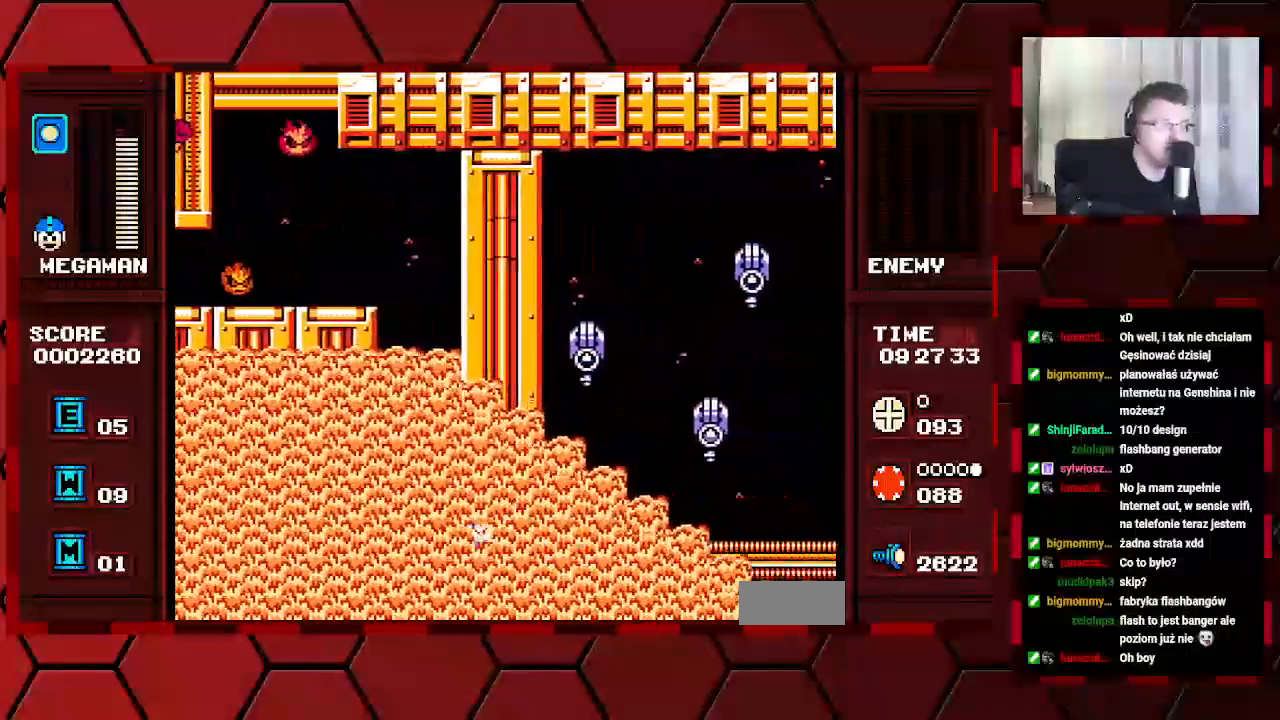
{"buttons": [], "events": []}
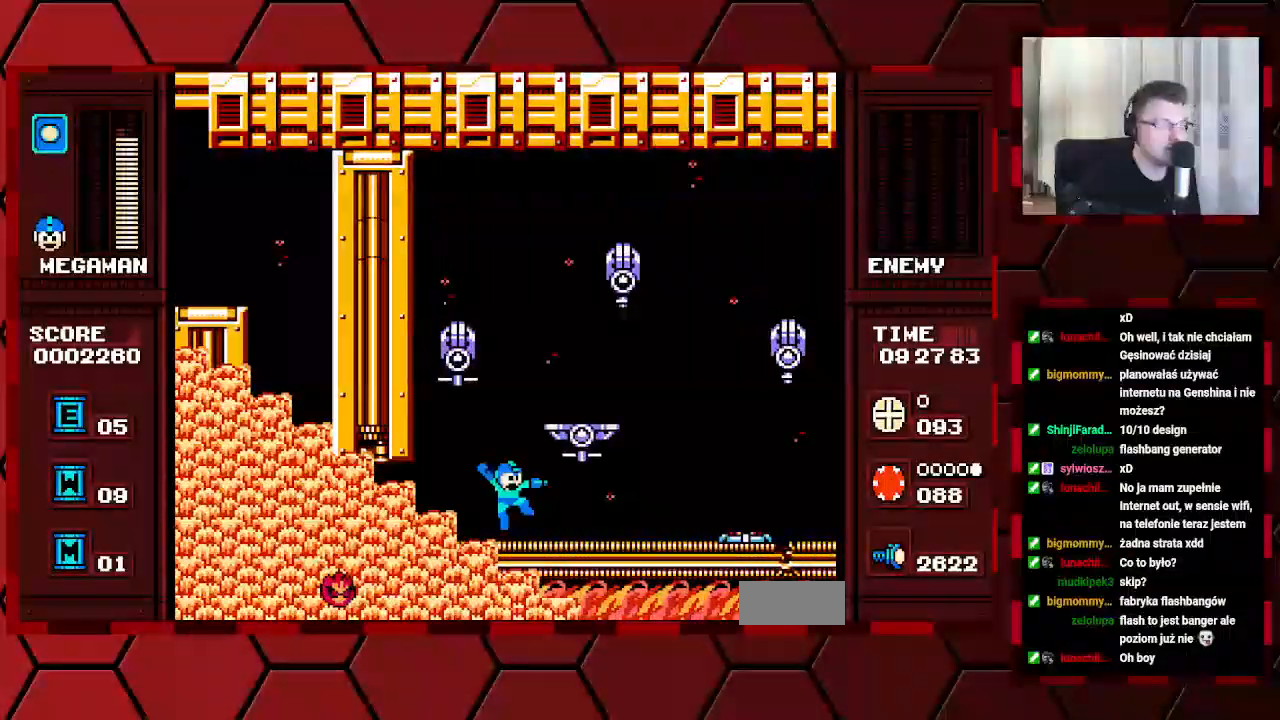
{"buttons": ["DPAD_LEFT"], "events": [[500, "DPAD_LEFT", "down"]]}
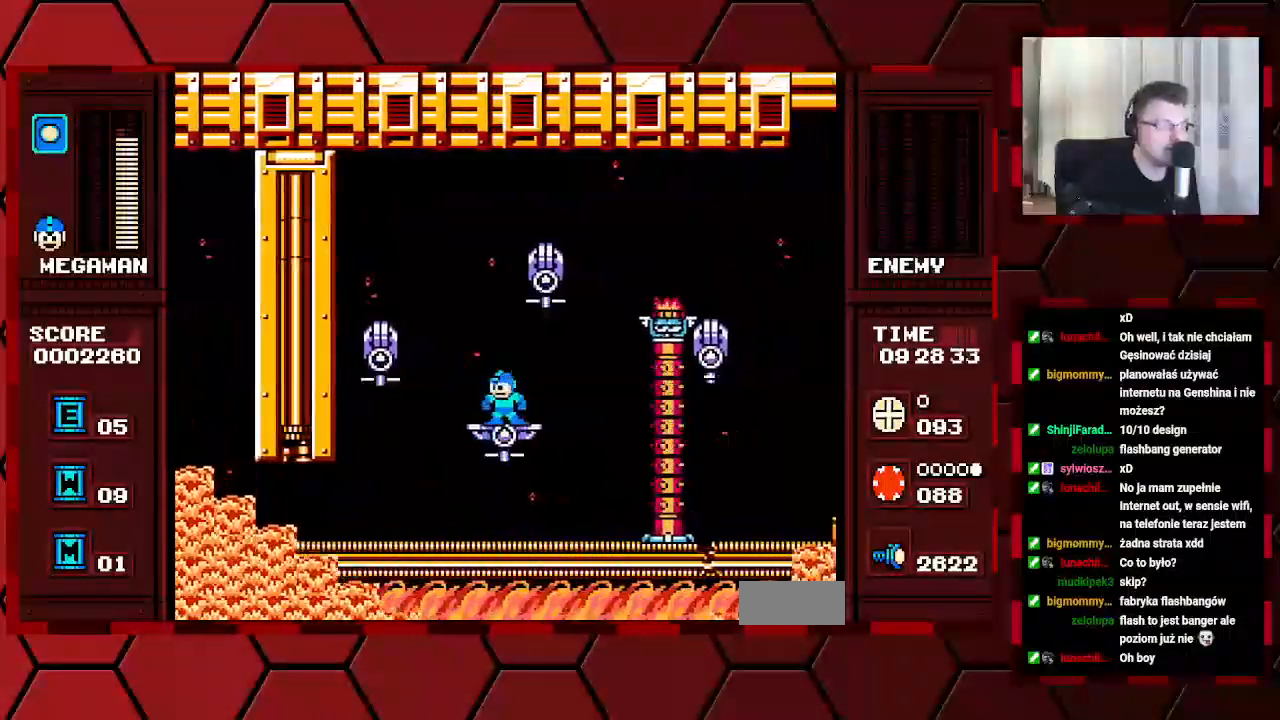
{"buttons": ["B"], "events": [[83, "B", "down"], [100, "DPAD_LEFT", "up"], [133, "B", "up"], [300, "DPAD_LEFT", "down"], [467, "DPAD_LEFT", "up"], [483, "B", "down"]]}
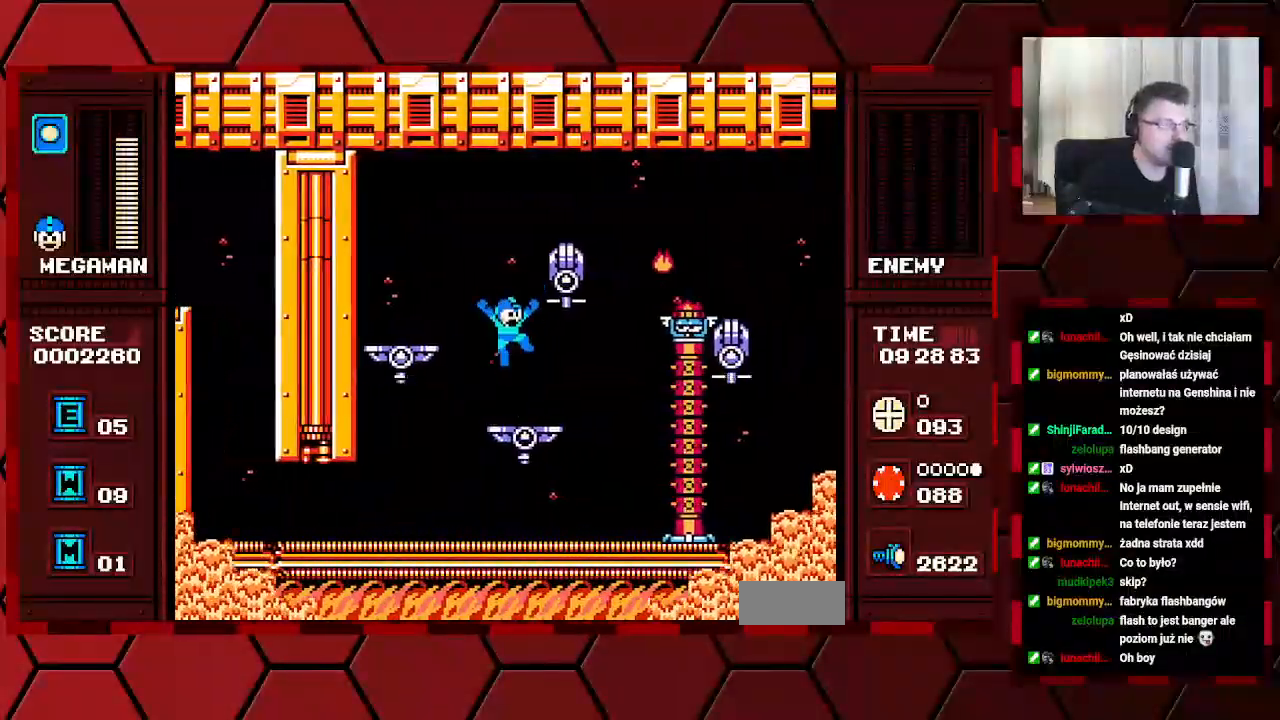
{"buttons": [], "events": [[83, "B", "up"]]}
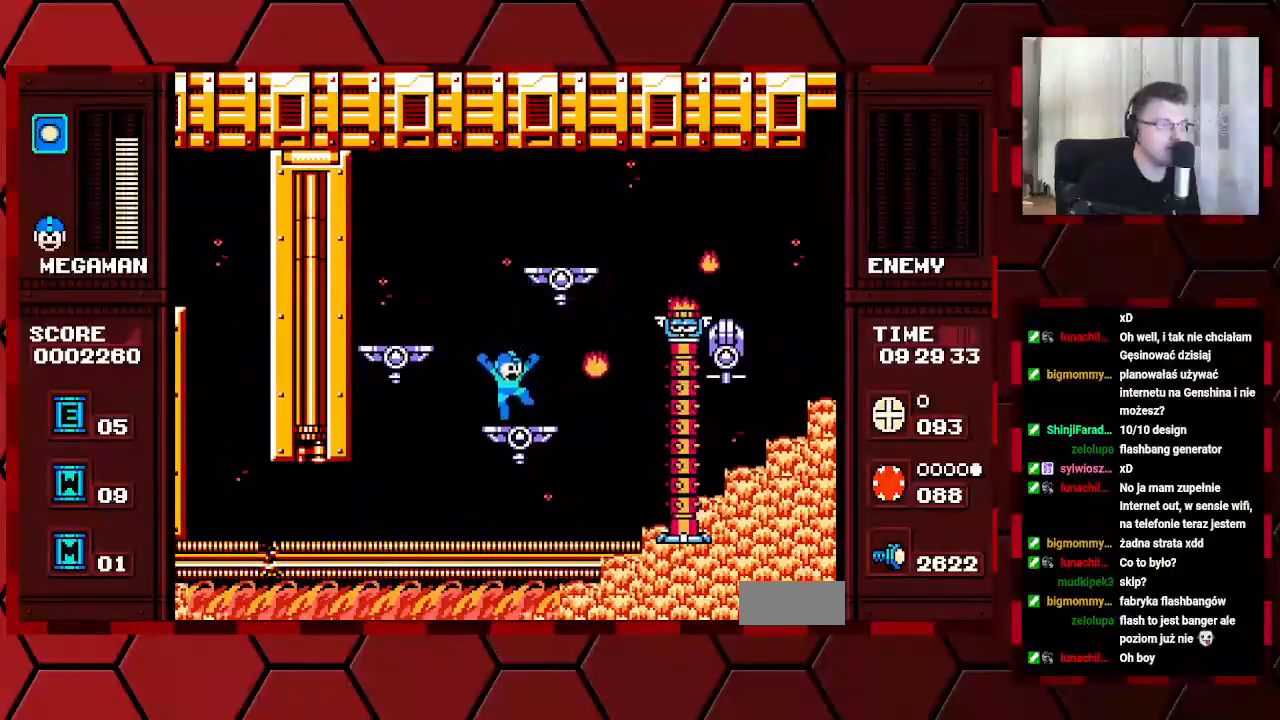
{"buttons": [], "events": []}
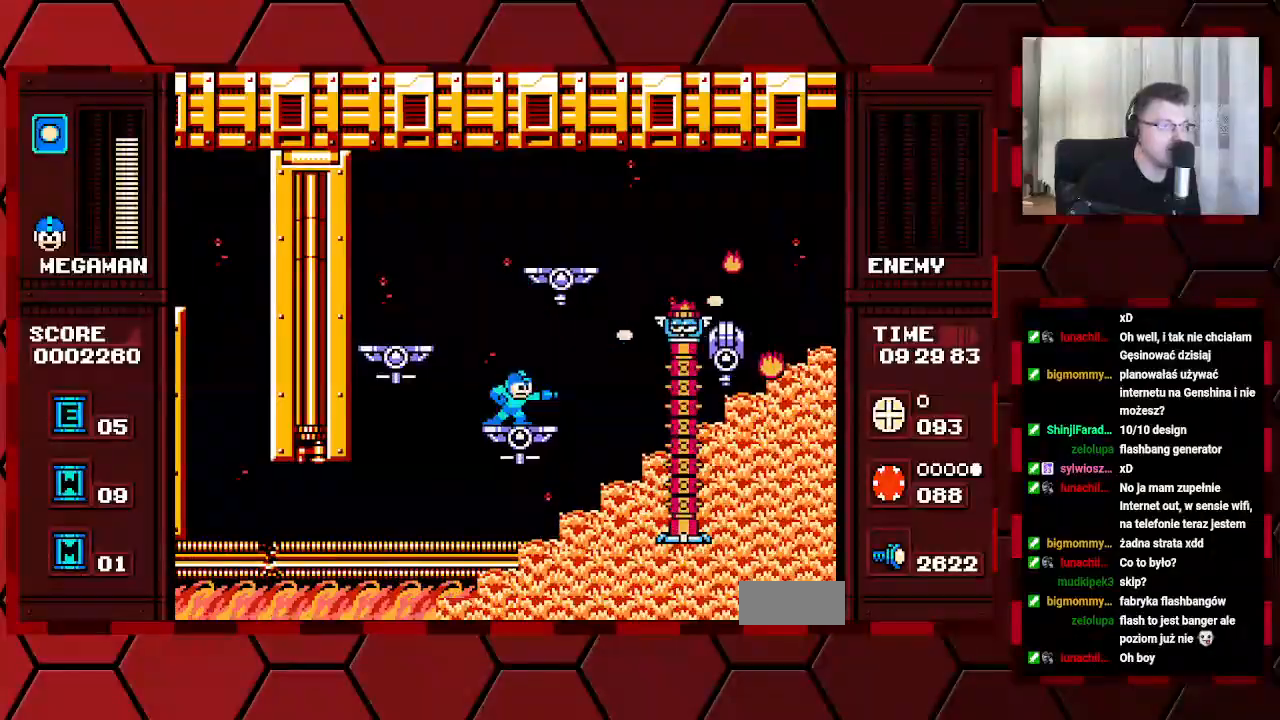
{"buttons": [], "events": []}
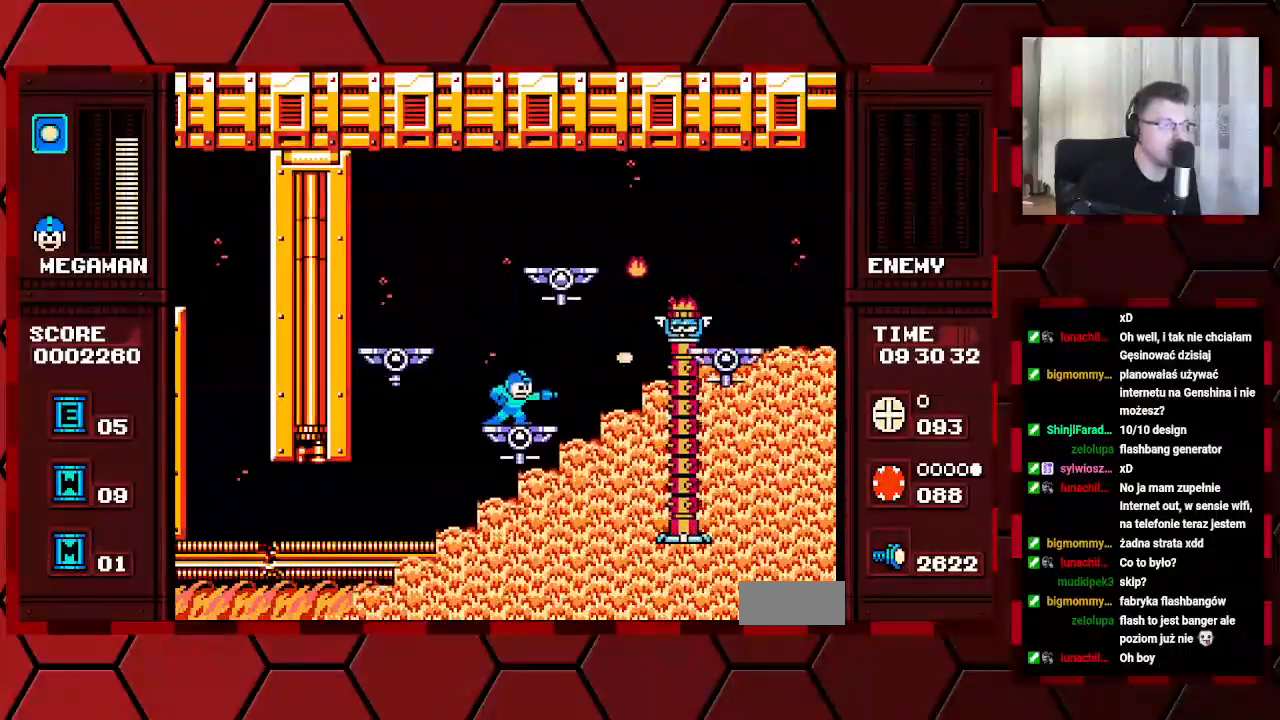
{"buttons": ["DPAD_LEFT"], "events": [[17, "DPAD_LEFT", "down"]]}
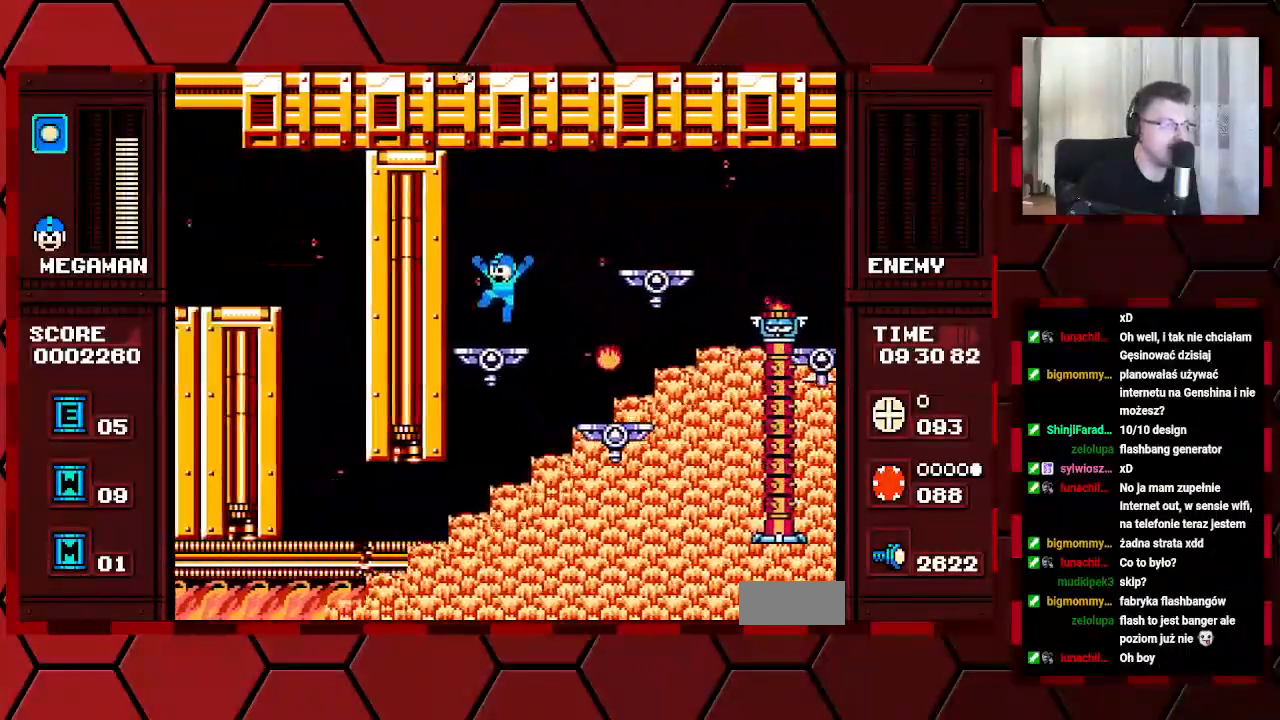
{"buttons": [], "events": [[317, "DPAD_LEFT", "up"]]}
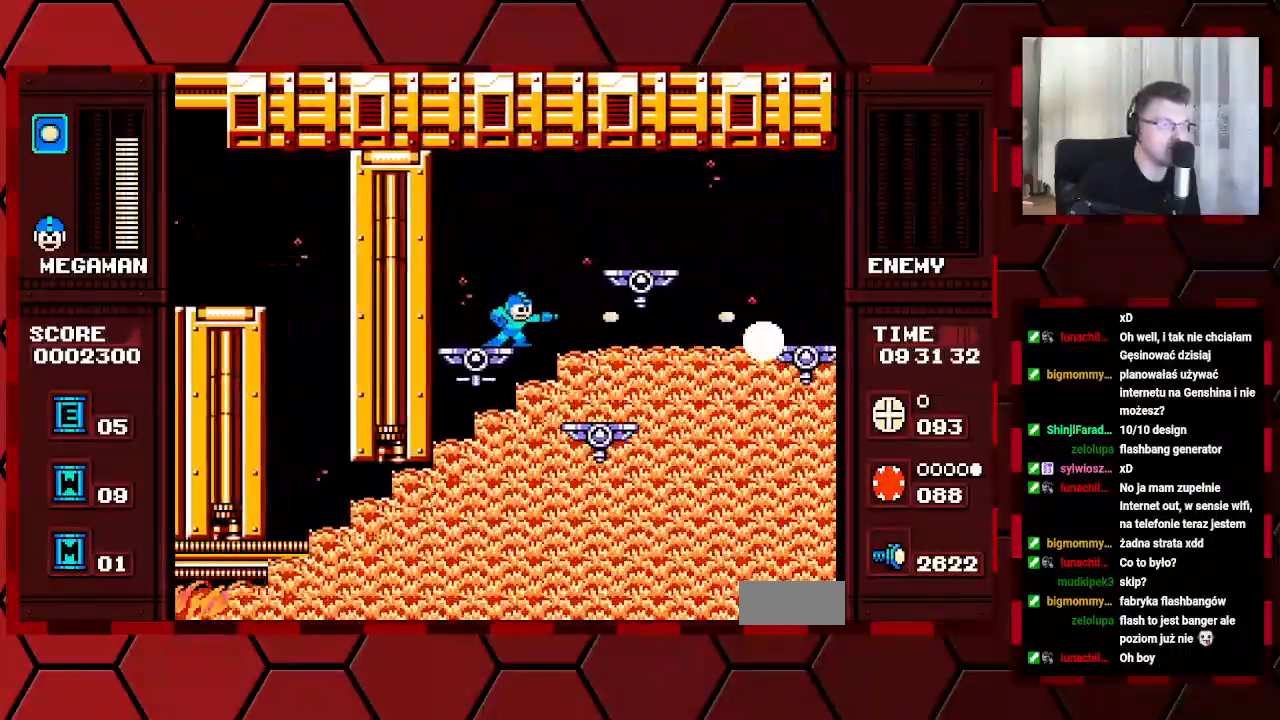
{"buttons": [], "events": []}
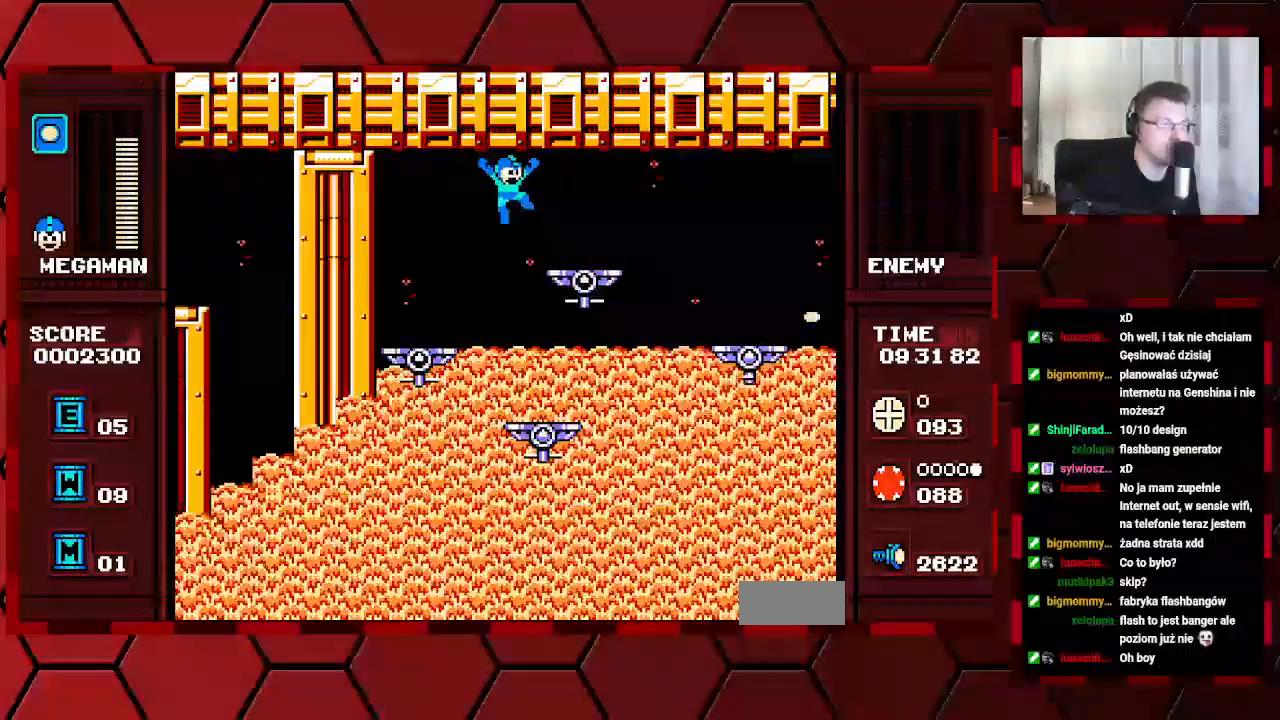
{"buttons": [], "events": []}
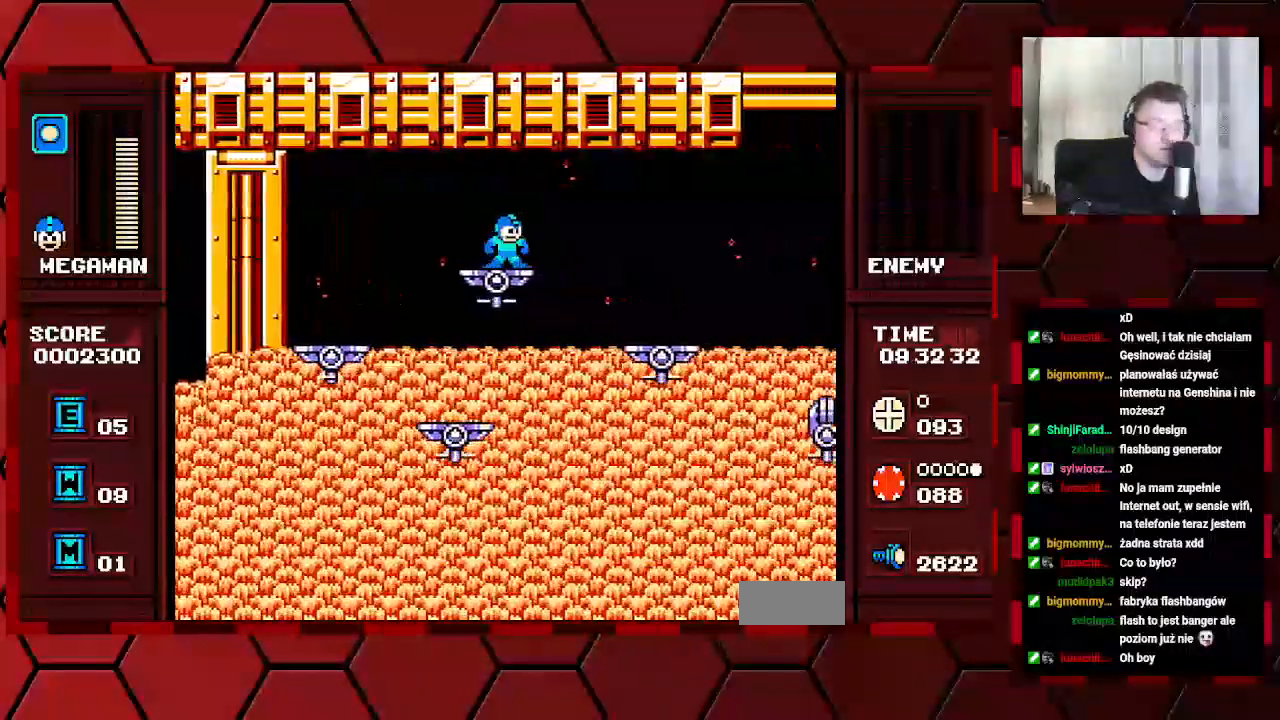
{"buttons": [], "events": [[283, "L1", "down"], [400, "L1", "up"]]}
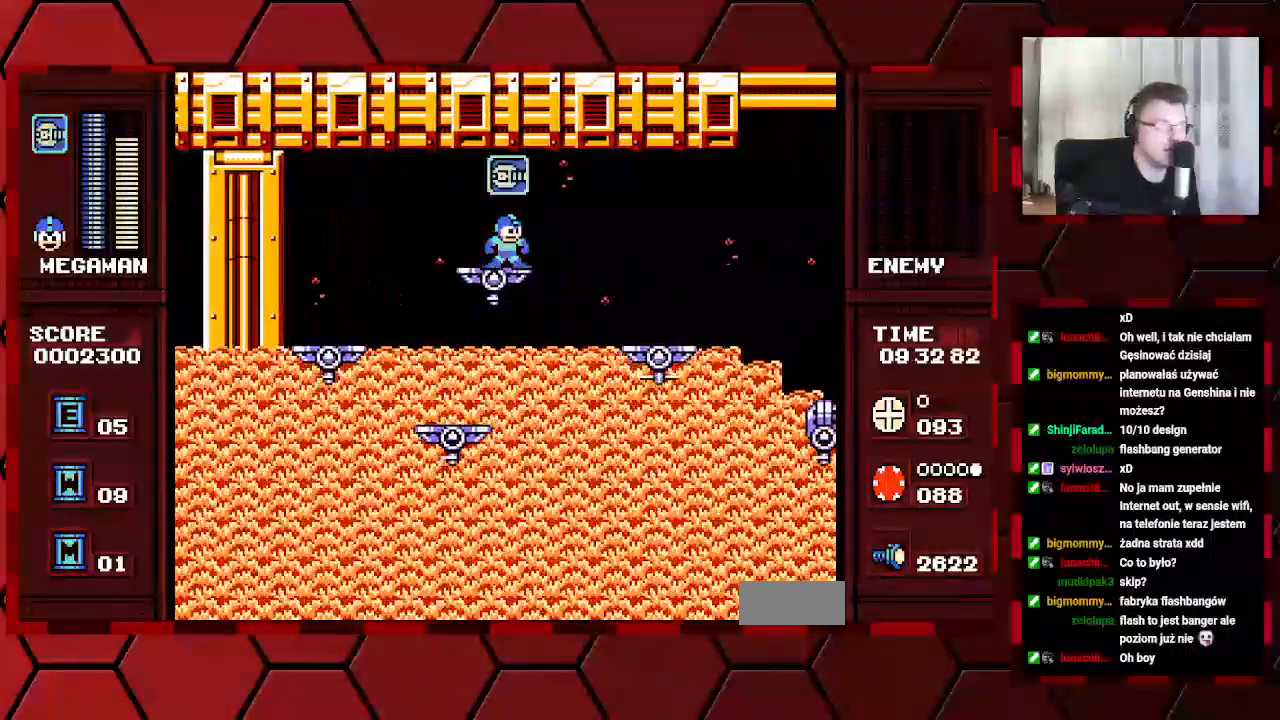
{"buttons": [], "events": []}
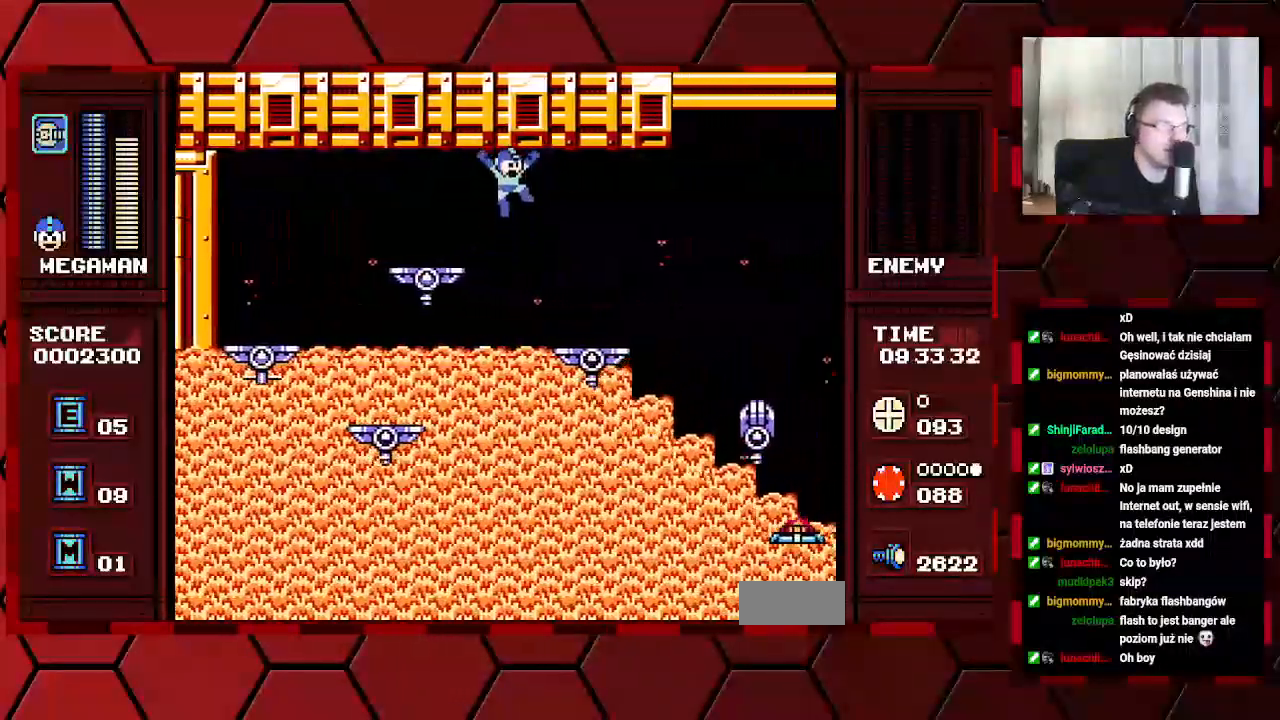
{"buttons": [], "events": []}
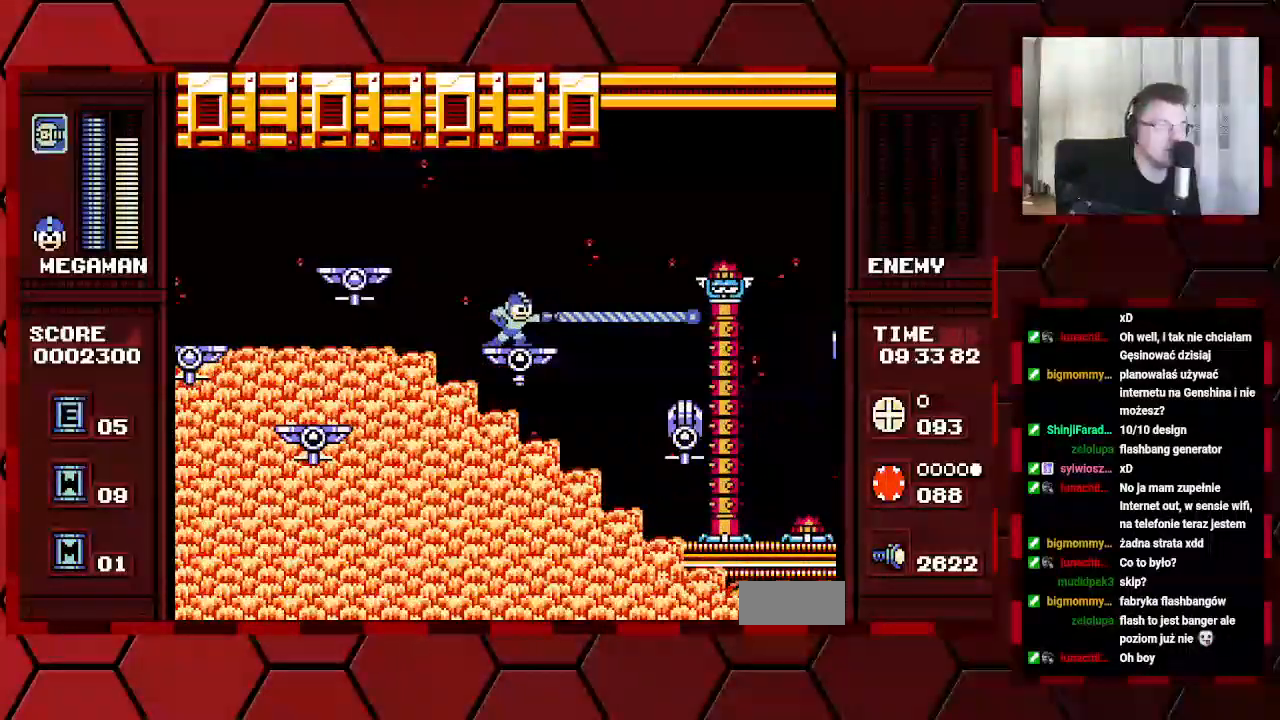
{"buttons": [], "events": []}
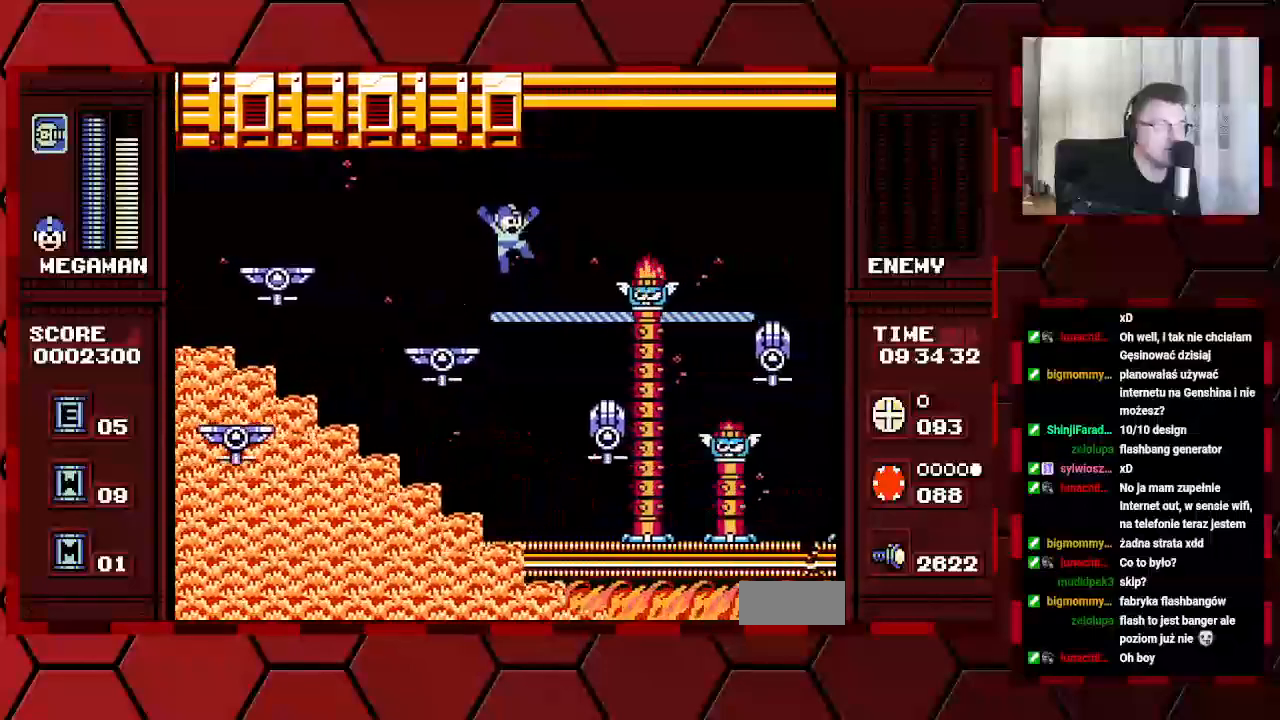
{"buttons": [], "events": []}
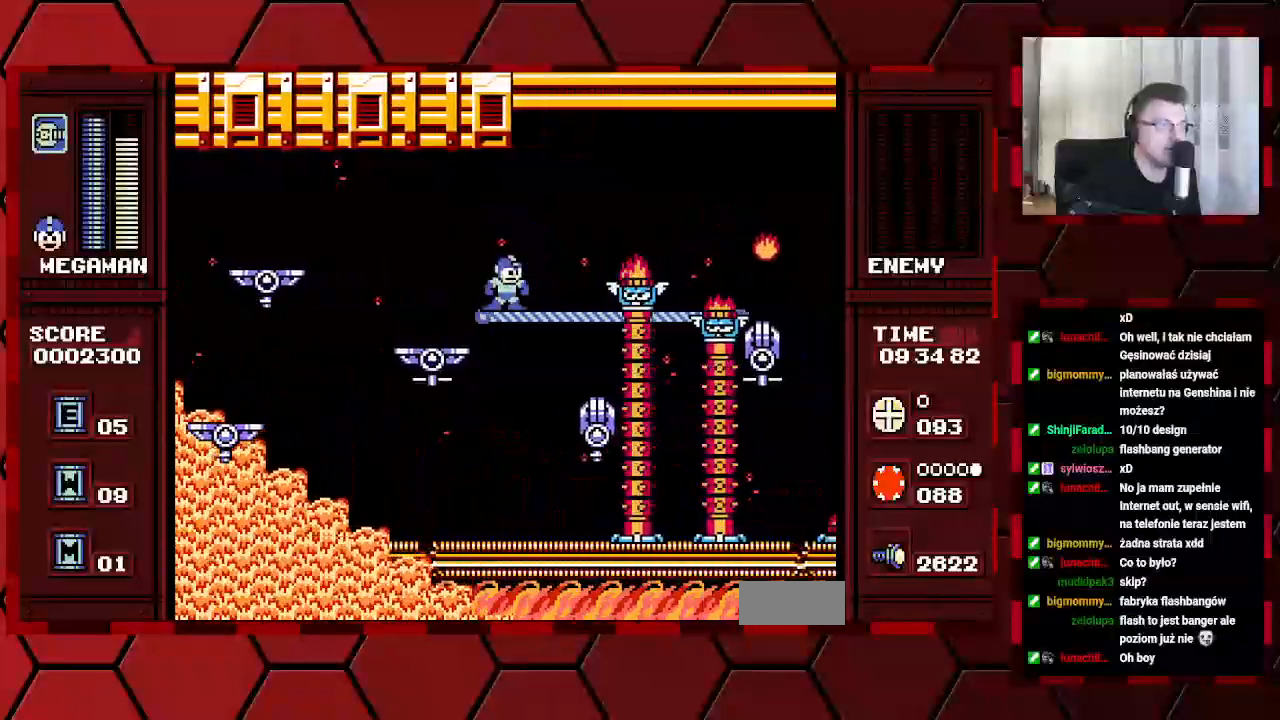
{"buttons": [], "events": []}
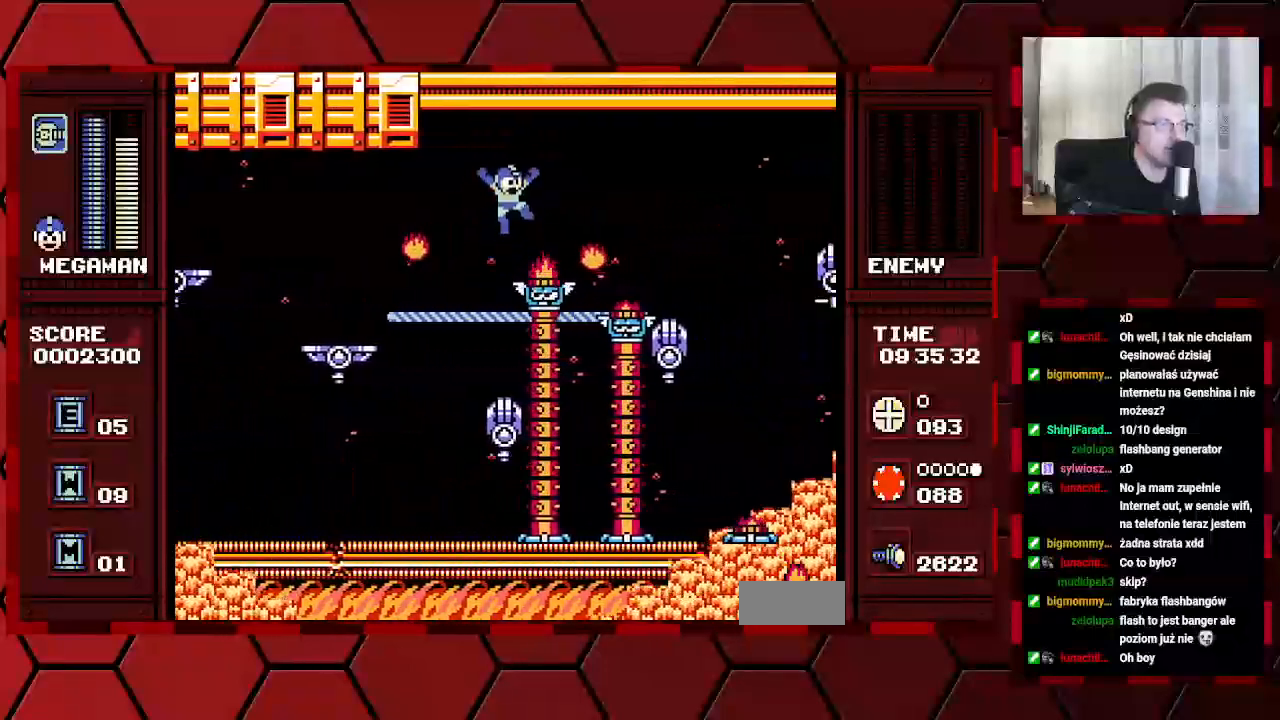
{"buttons": [], "events": []}
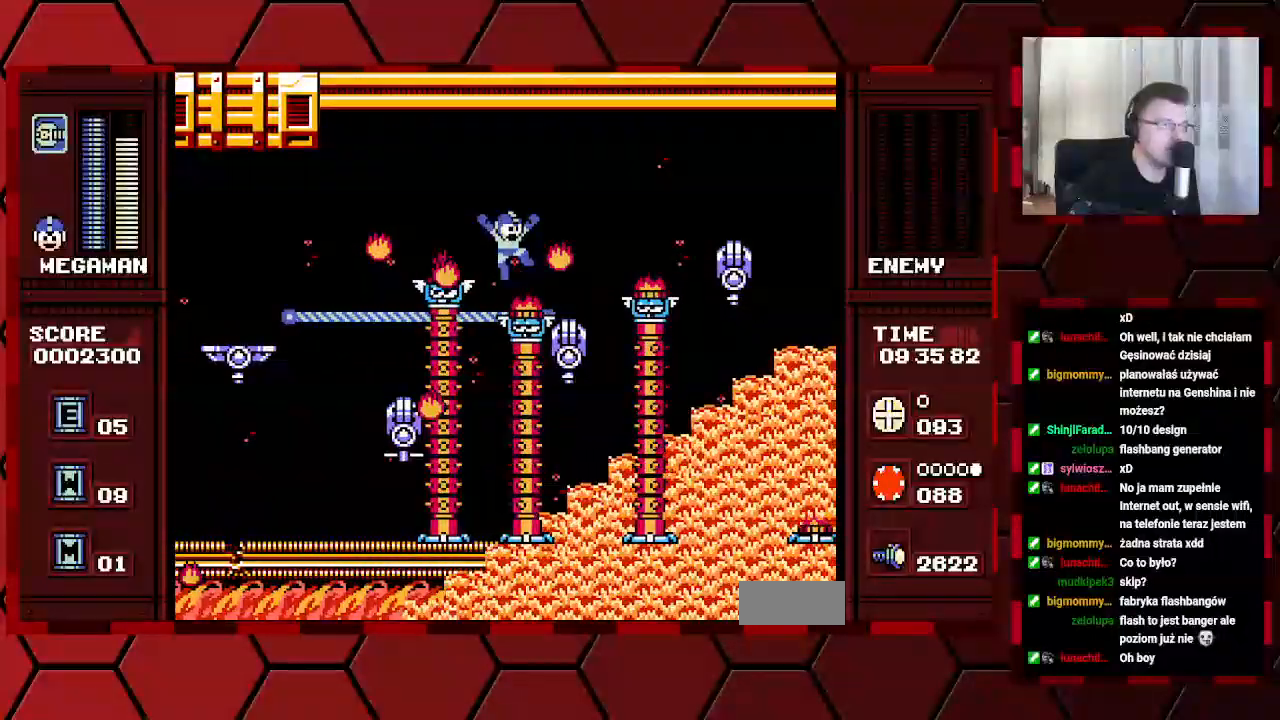
{"buttons": [], "events": []}
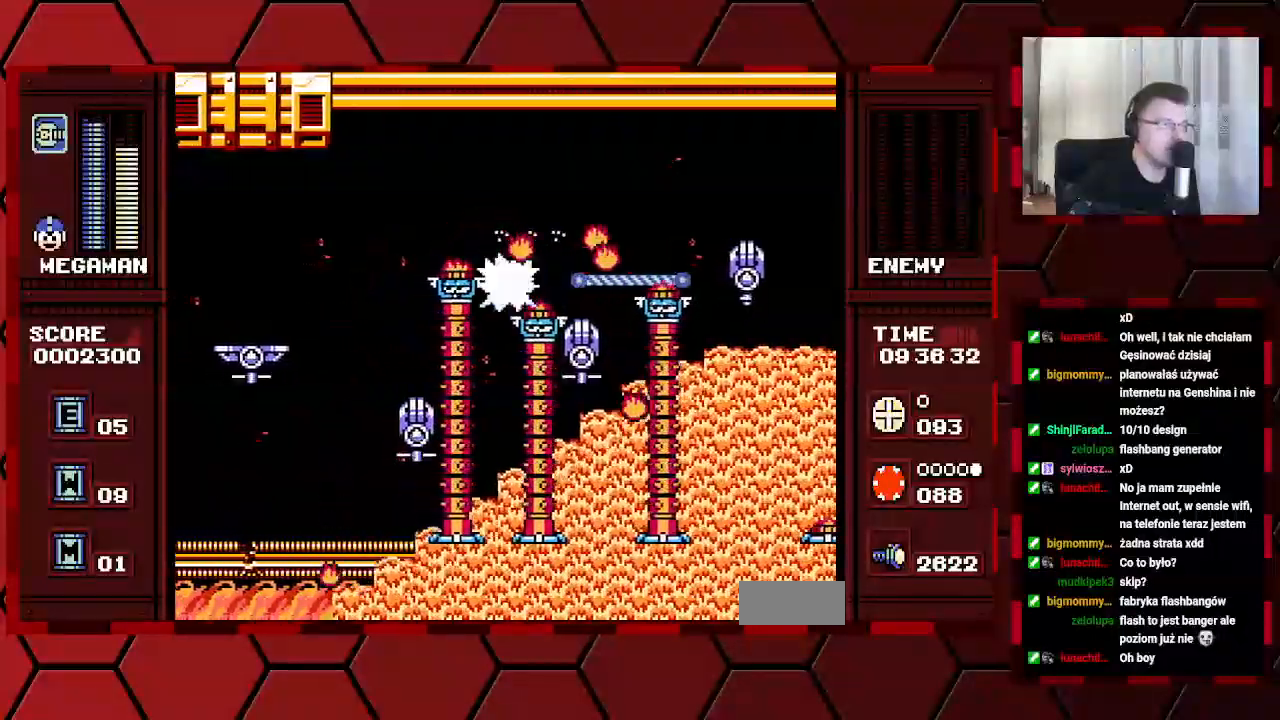
{"buttons": [], "events": []}
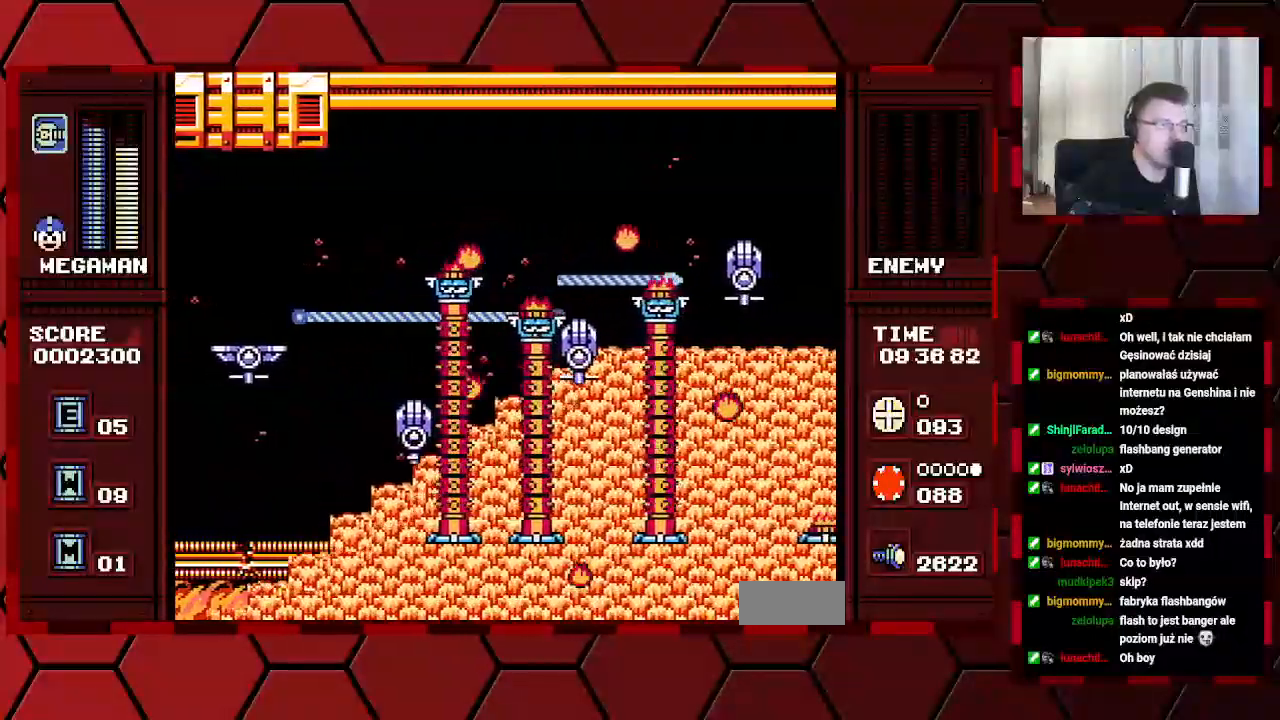
{"buttons": [], "events": []}
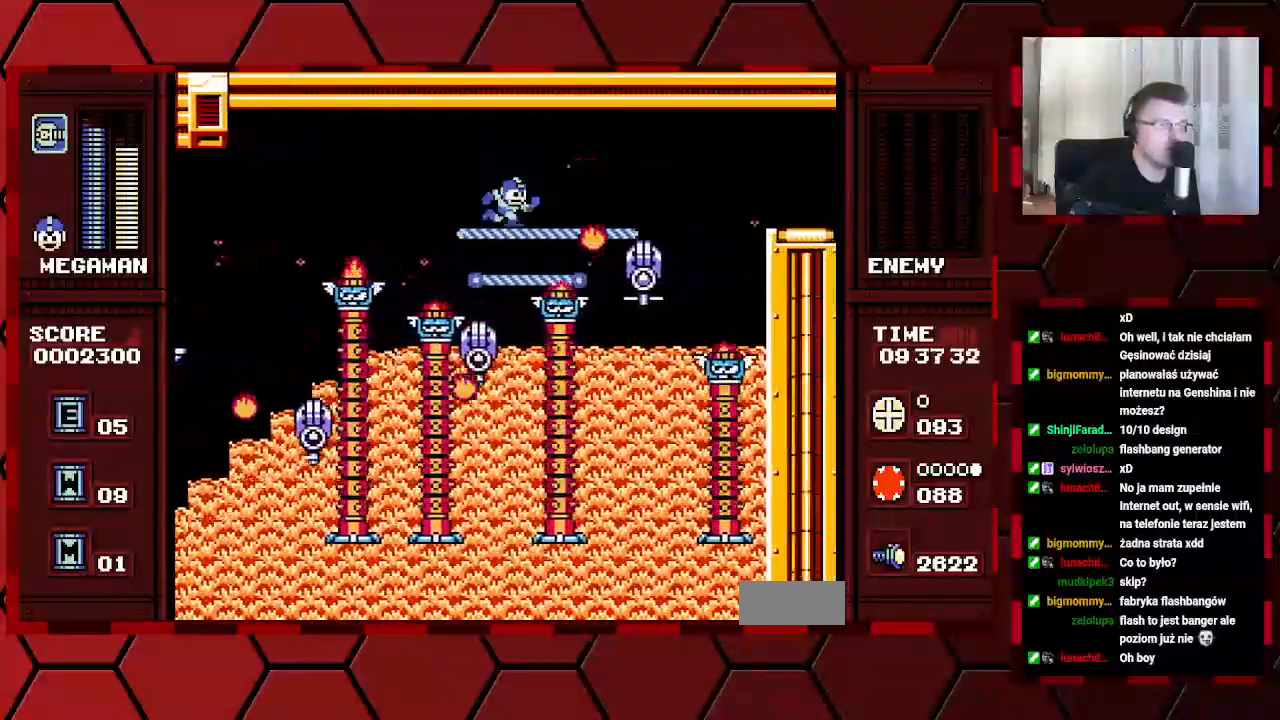
{"buttons": [], "events": []}
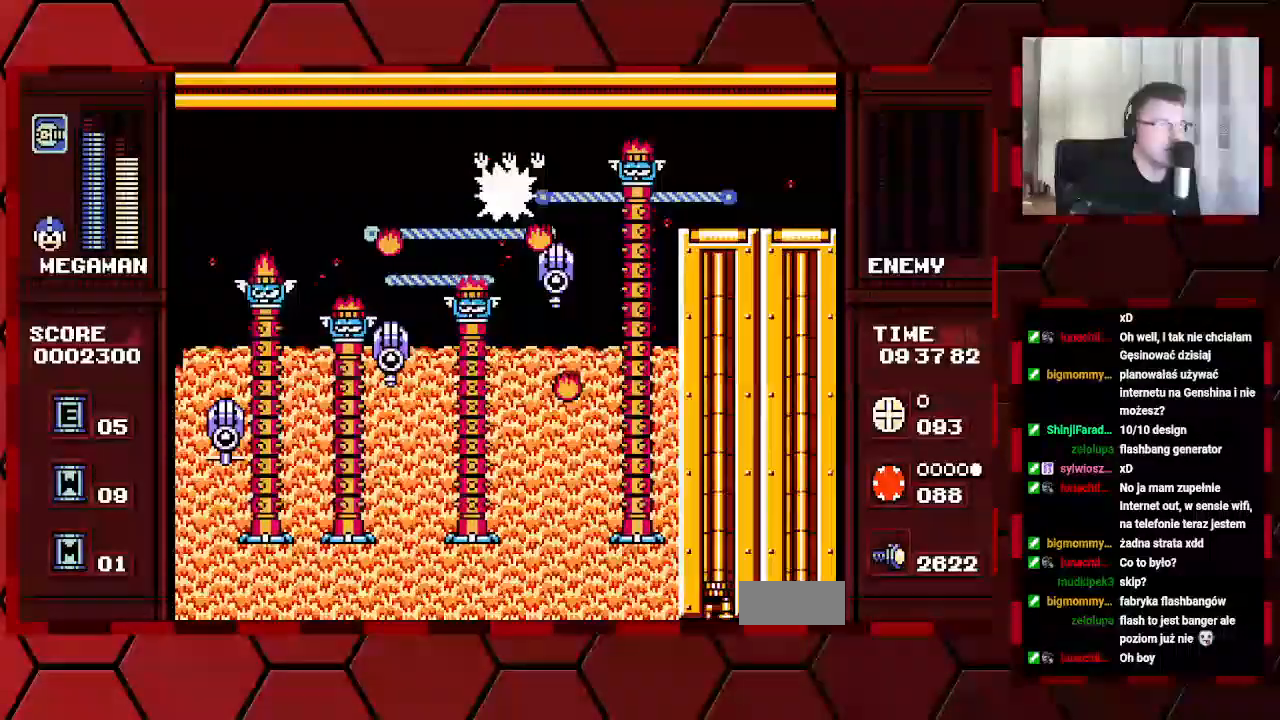
{"buttons": ["B"], "events": [[150, "B", "down"], [217, "B", "up"], [317, "B", "down"]]}